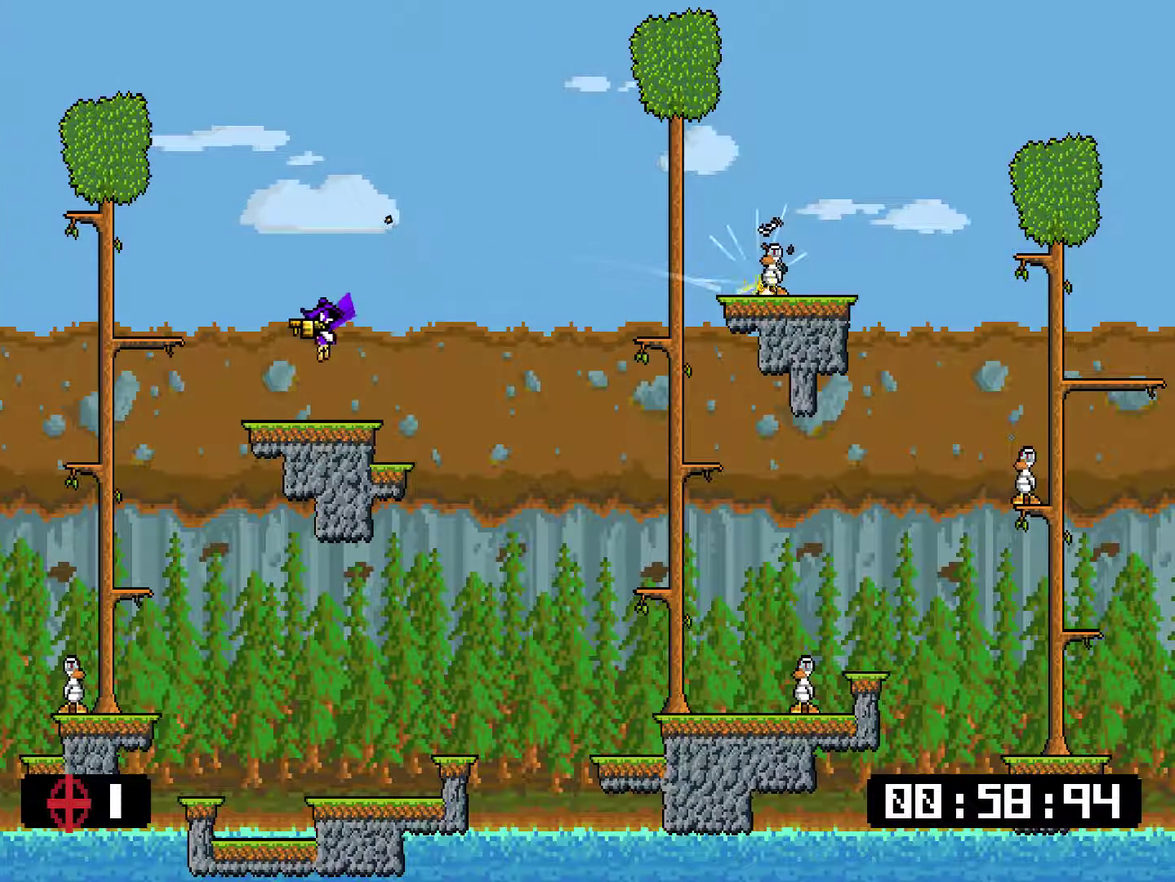
Gameplay with a controller (PlayStation layout); each line is a JSON object with the inputs held at the frame after it. "events" lists button and stick changes between this image and that frame as [ms after this image, input, new state], when the widget could be followed in between. Not read: L3 R3 left_stick right_stick.
{"buttons": [], "events": [[234, "CROSS", "down"], [334, "CROSS", "up"], [467, "DPAD_RIGHT", "up"]]}
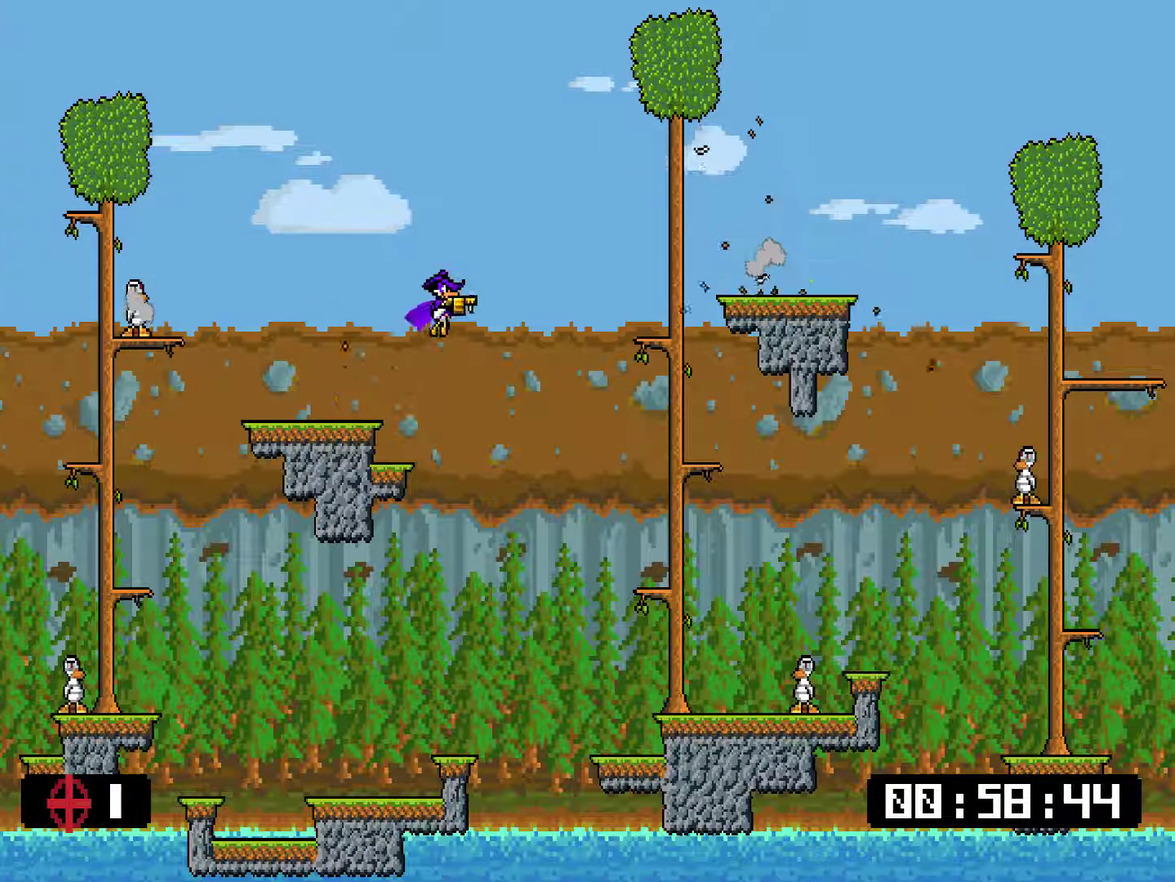
{"buttons": ["DPAD_LEFT"], "events": [[233, "DPAD_LEFT", "down"], [333, "DPAD_LEFT", "up"], [400, "DPAD_LEFT", "down"]]}
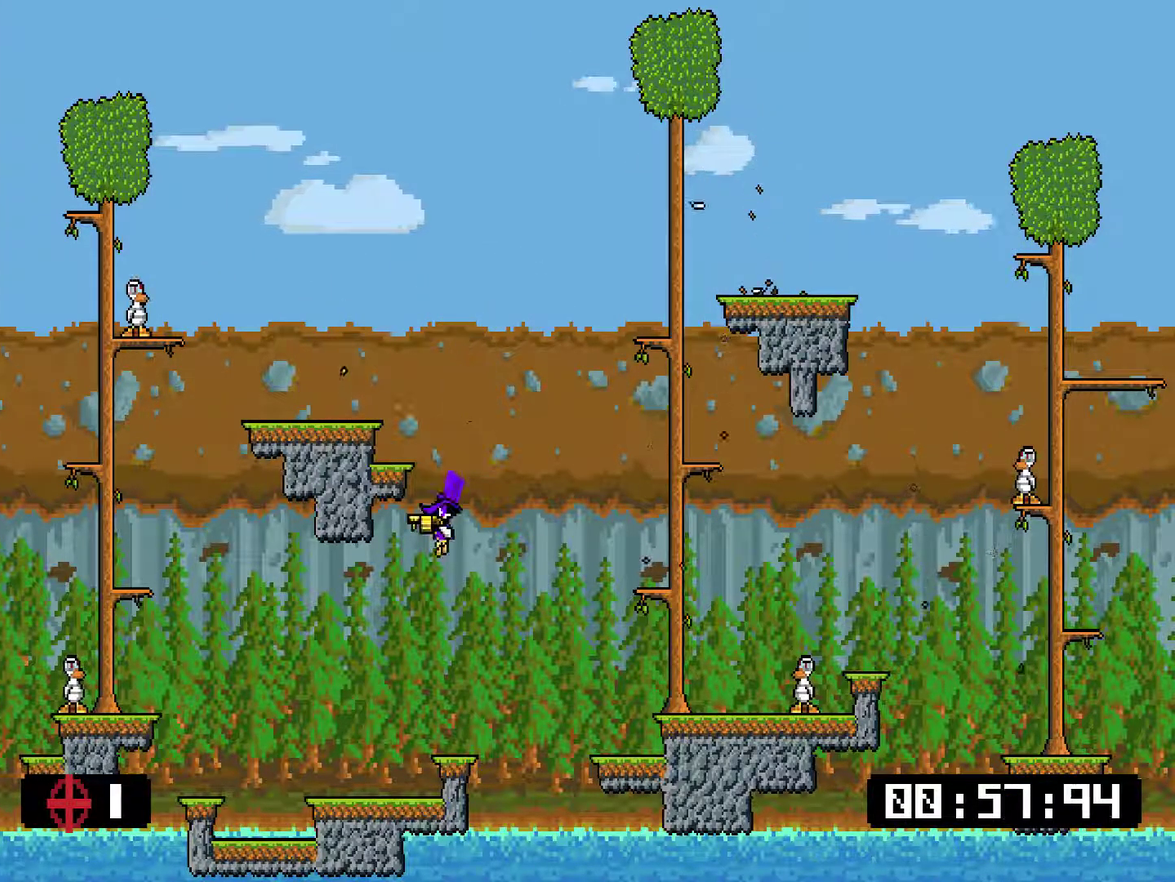
{"buttons": [], "events": [[250, "CROSS", "down"], [317, "CROSS", "up"], [484, "DPAD_LEFT", "up"]]}
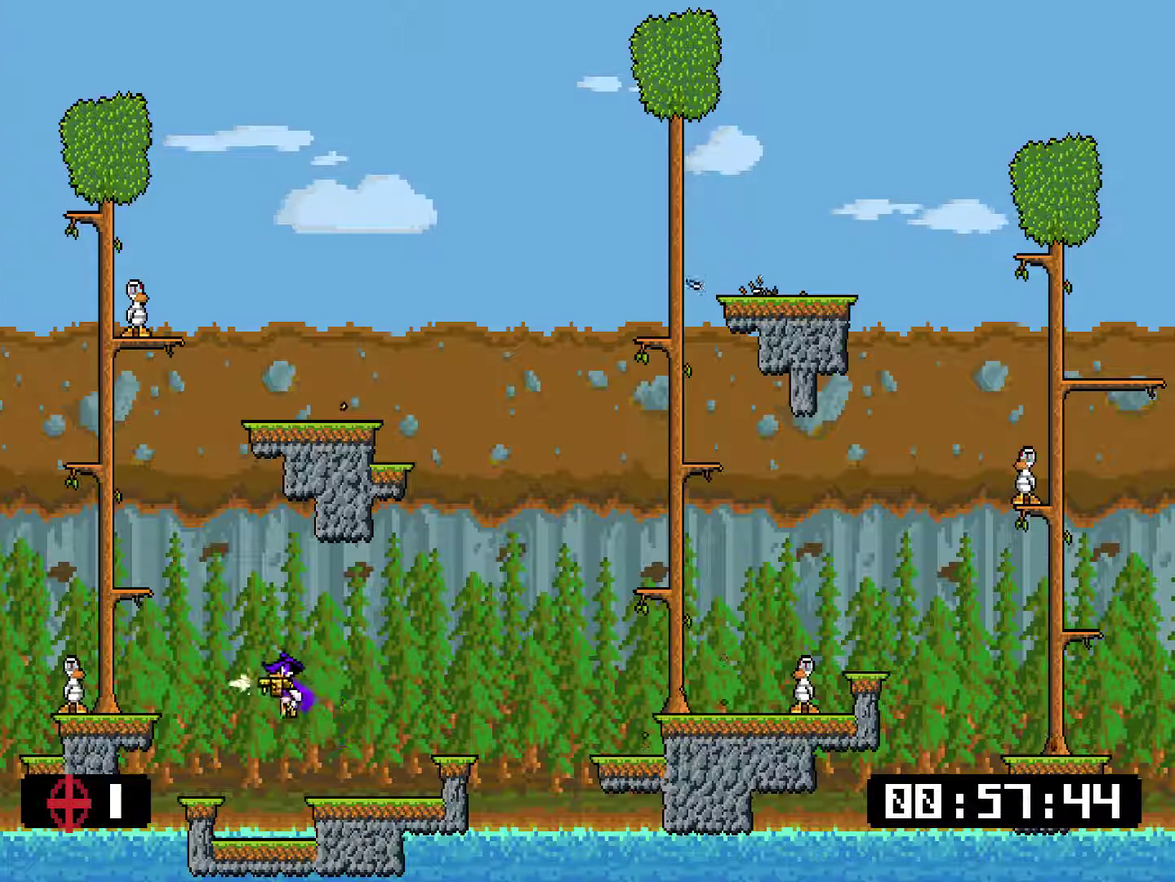
{"buttons": ["CROSS", "DPAD_RIGHT"], "events": [[50, "DPAD_RIGHT", "down"], [150, "DPAD_RIGHT", "up"], [317, "DPAD_RIGHT", "down"], [450, "CROSS", "down"]]}
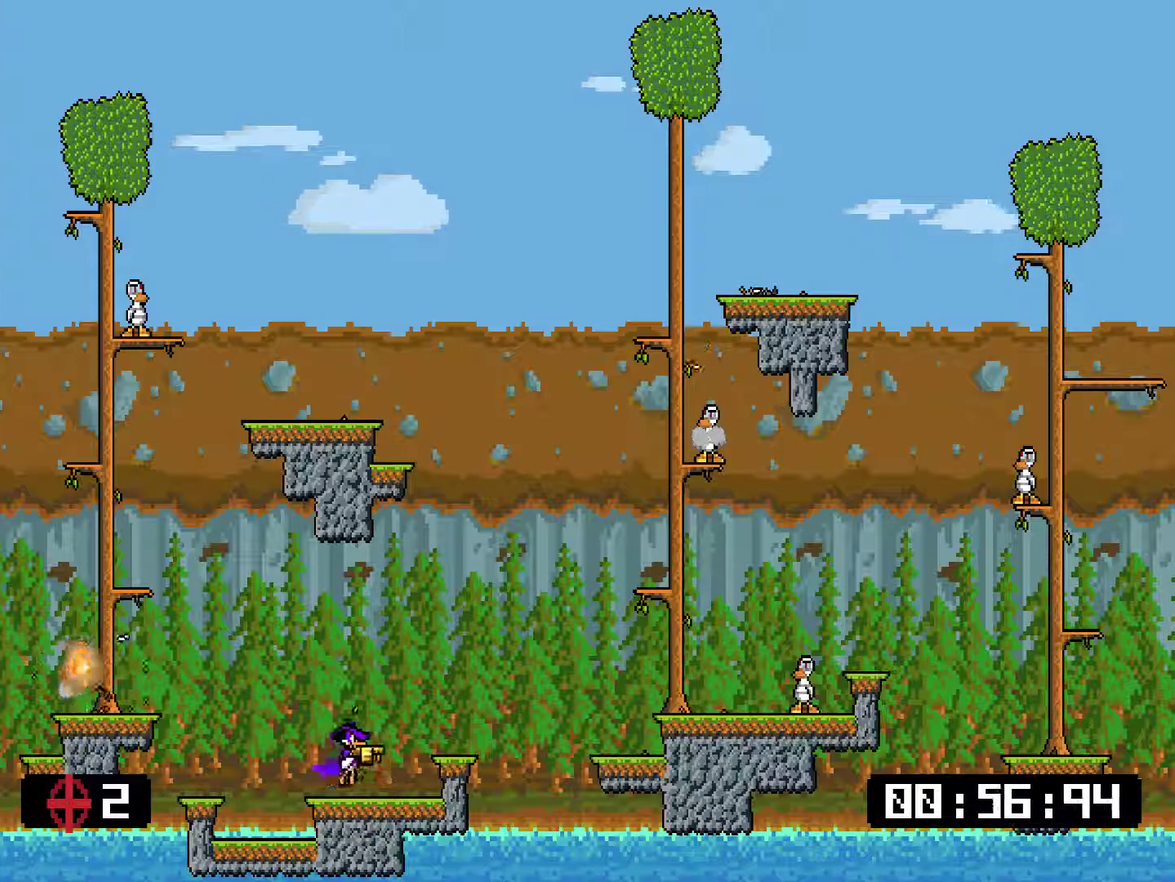
{"buttons": [], "events": [[50, "CROSS", "up"], [184, "DPAD_RIGHT", "up"], [317, "DPAD_LEFT", "down"], [451, "DPAD_LEFT", "up"]]}
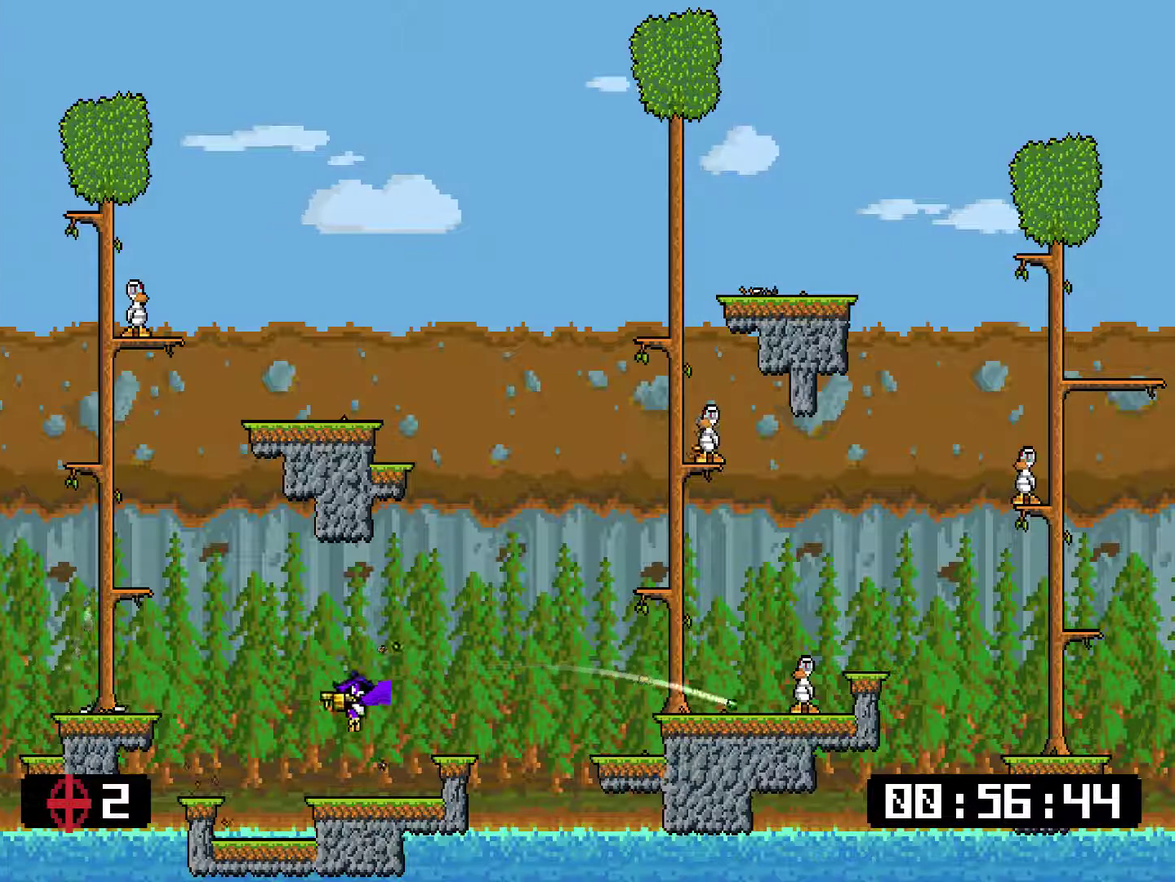
{"buttons": ["CROSS", "DPAD_RIGHT"], "events": [[50, "DPAD_RIGHT", "down"], [200, "CROSS", "down"]]}
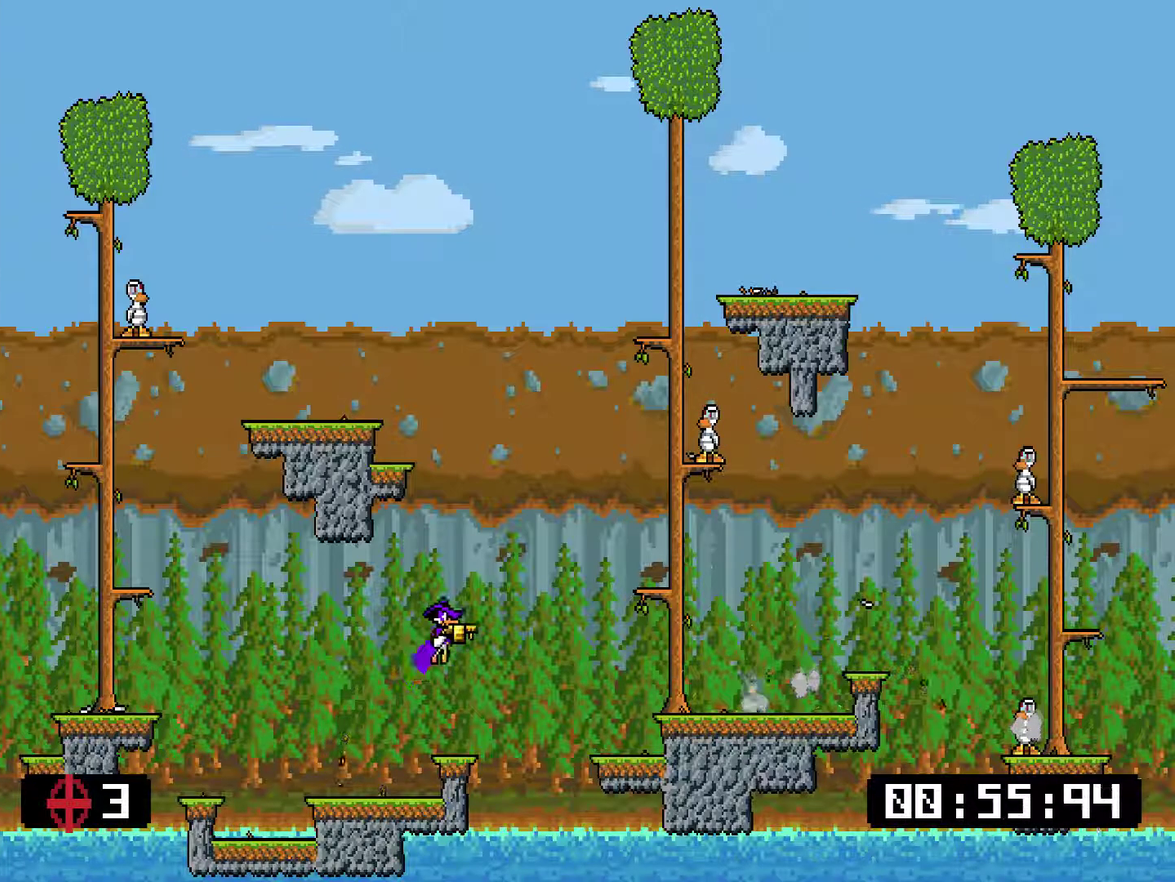
{"buttons": ["CROSS", "DPAD_RIGHT"], "events": [[200, "CROSS", "up"], [467, "CROSS", "down"]]}
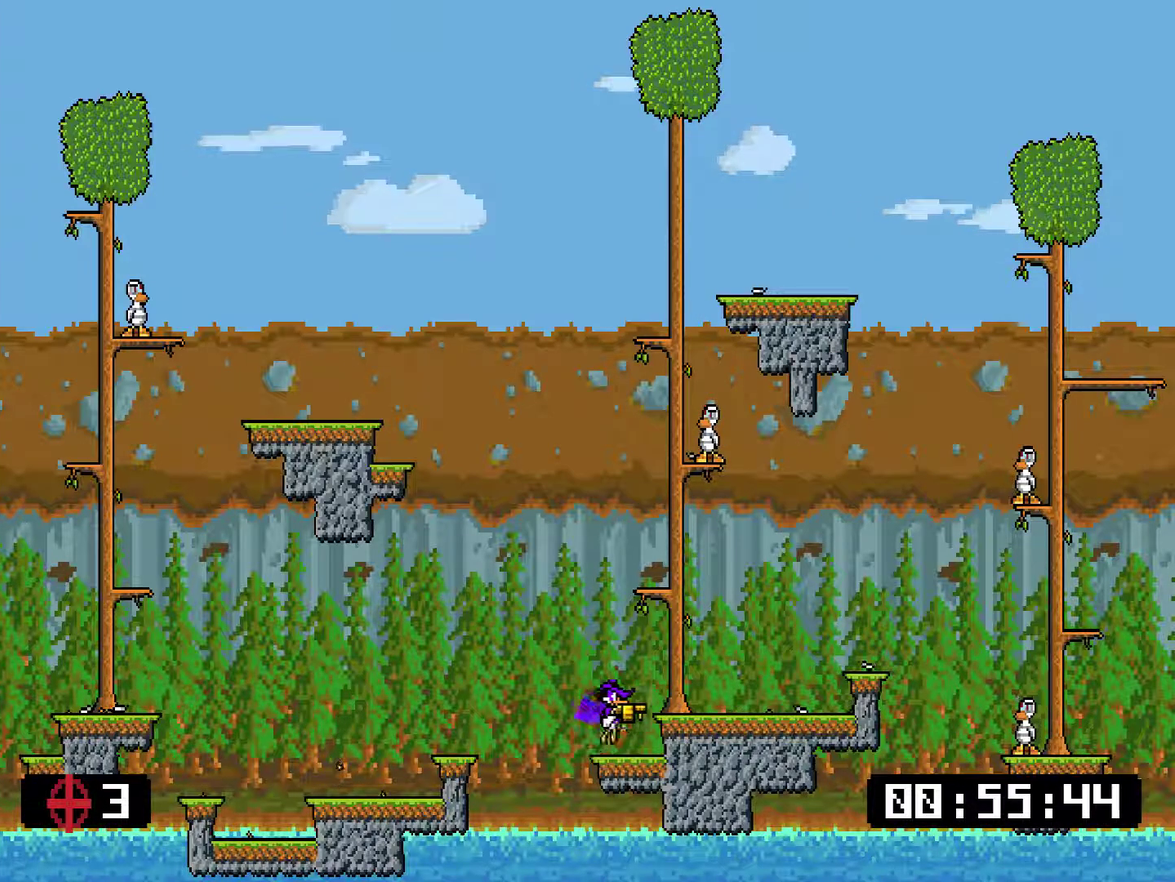
{"buttons": ["CROSS", "SQUARE", "DPAD_UP"], "events": [[66, "CROSS", "up"], [500, "CROSS", "down"], [500, "DPAD_RIGHT", "up"], [500, "DPAD_UP", "down"], [500, "SQUARE", "down"]]}
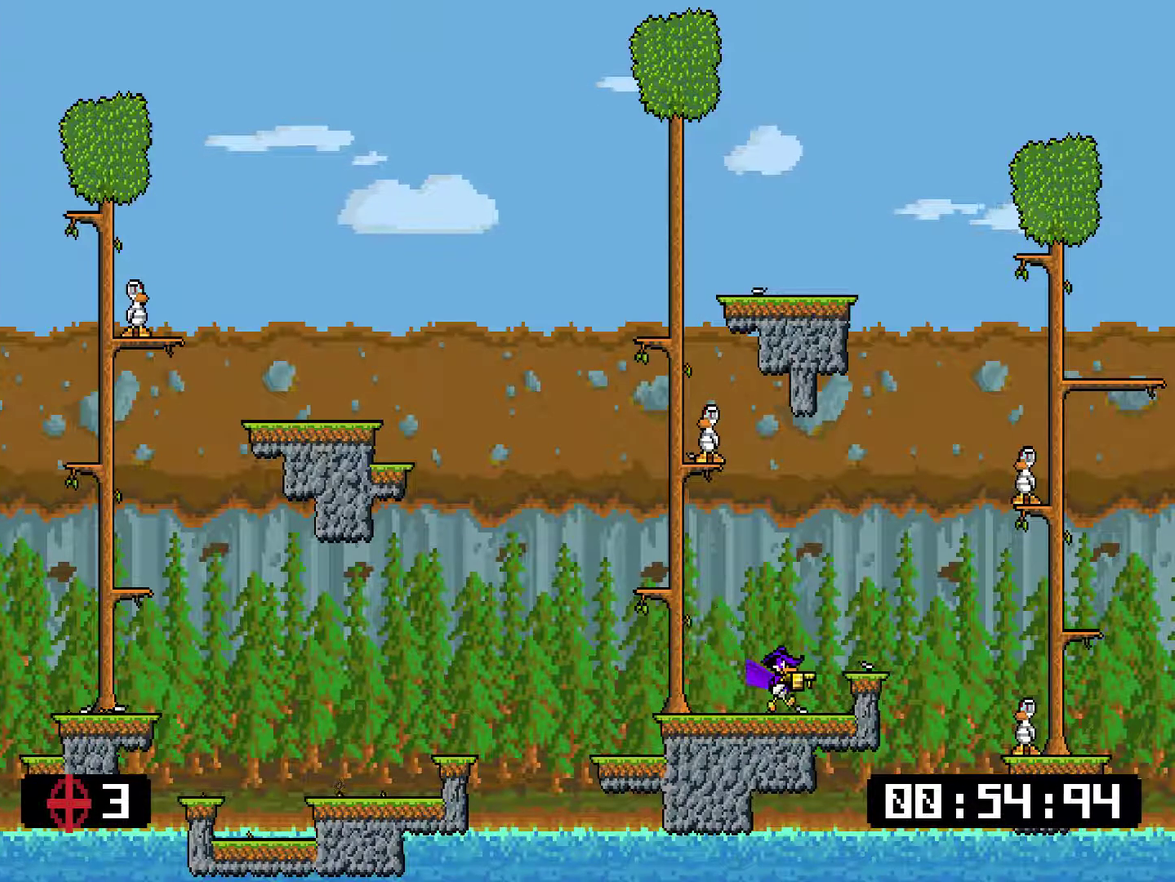
{"buttons": [], "events": [[34, "DPAD_LEFT", "down"], [34, "DPAD_UP", "up"], [100, "DPAD_LEFT", "up"], [284, "CROSS", "up"], [284, "SQUARE", "up"], [317, "DPAD_LEFT", "down"], [451, "DPAD_LEFT", "up"]]}
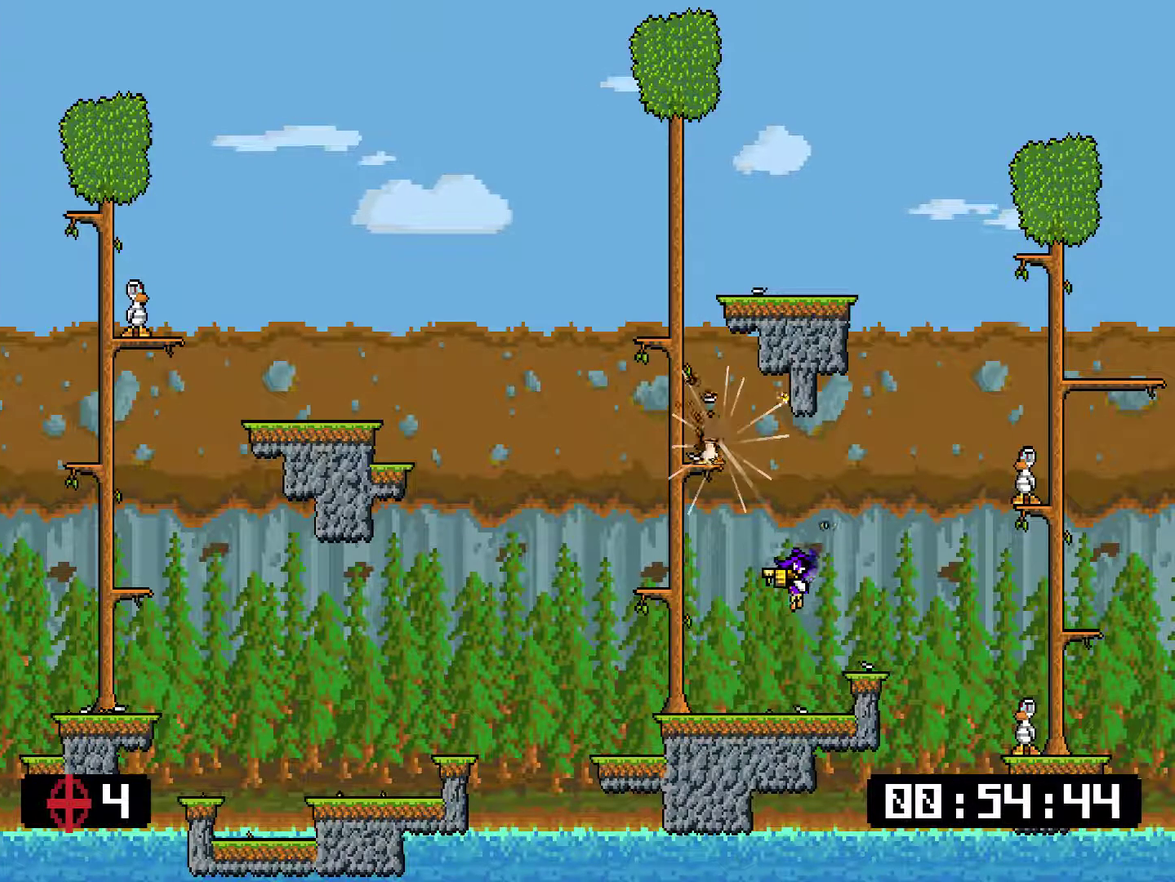
{"buttons": [], "events": [[16, "DPAD_LEFT", "down"], [117, "DPAD_LEFT", "up"], [150, "DPAD_RIGHT", "down"], [250, "CROSS", "down"], [283, "SQUARE", "down"], [417, "CROSS", "up"], [417, "SQUARE", "up"], [450, "DPAD_RIGHT", "up"]]}
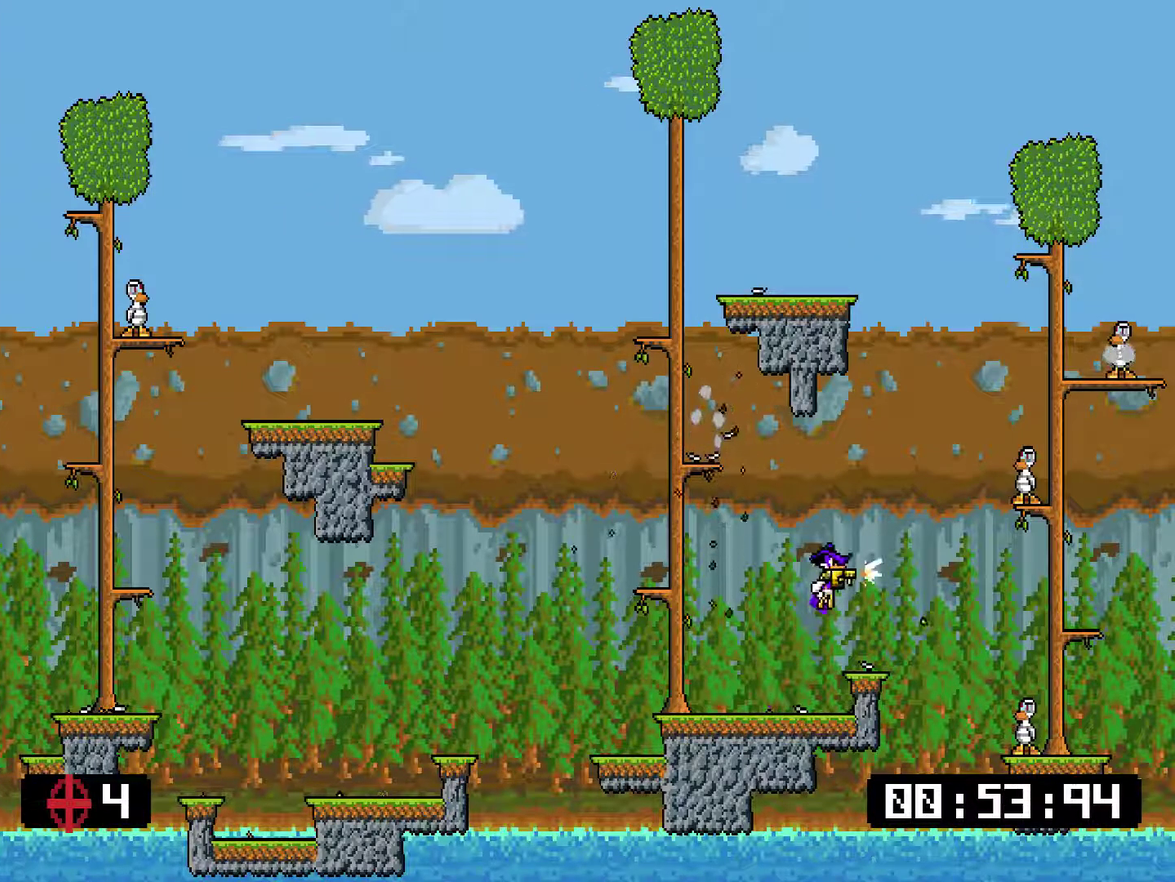
{"buttons": ["CROSS", "SQUARE", "DPAD_RIGHT"], "events": [[50, "DPAD_LEFT", "down"], [217, "DPAD_LEFT", "up"], [284, "DPAD_RIGHT", "down"], [451, "CROSS", "down"], [451, "SQUARE", "down"]]}
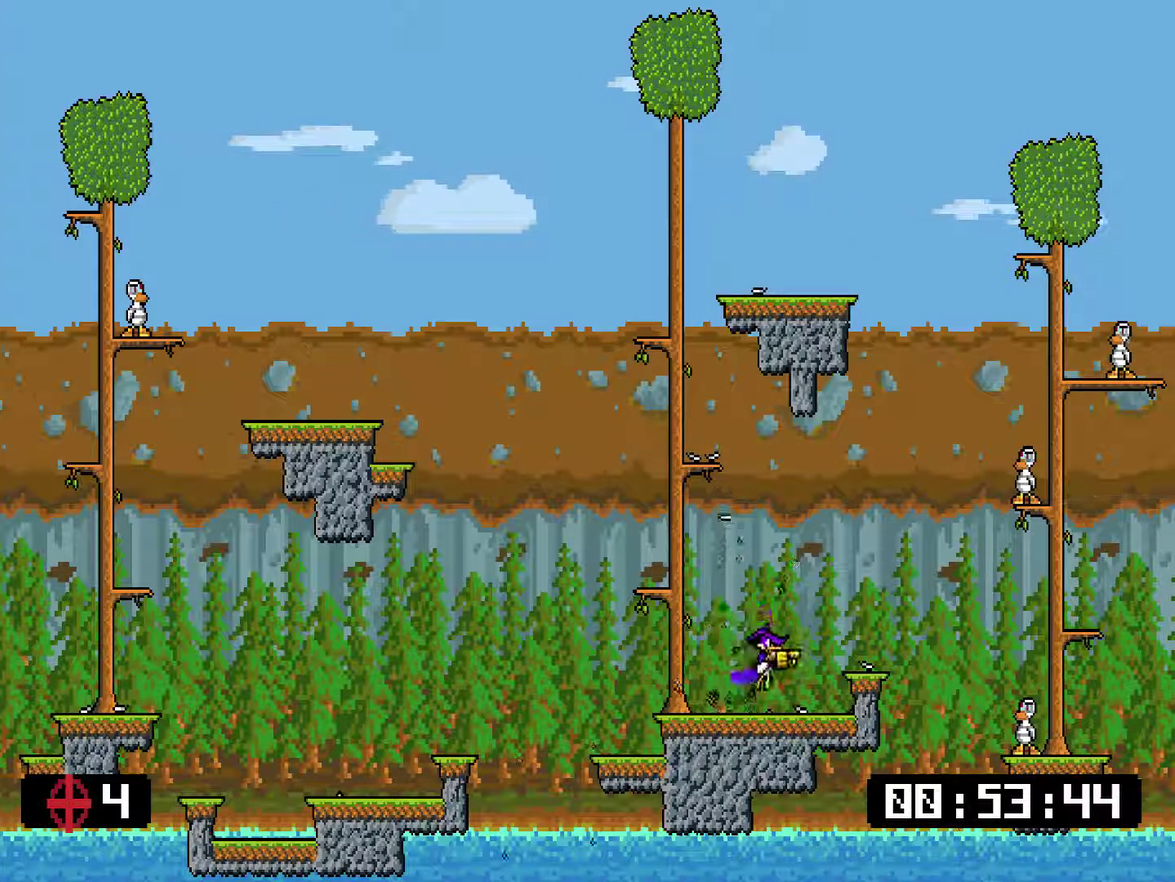
{"buttons": ["DPAD_RIGHT"], "events": [[167, "CROSS", "up"], [167, "DPAD_RIGHT", "up"], [167, "SQUARE", "up"], [267, "DPAD_LEFT", "down"], [467, "DPAD_LEFT", "up"], [500, "DPAD_RIGHT", "down"]]}
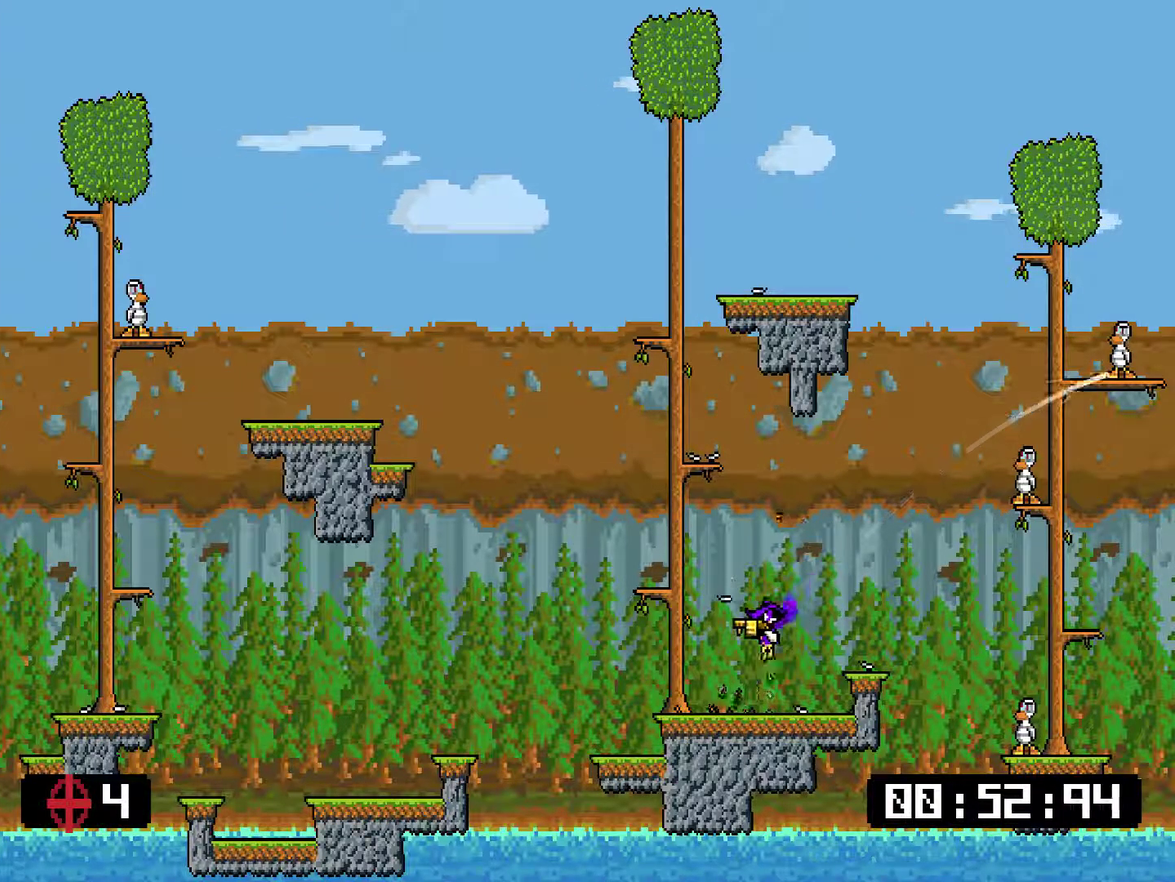
{"buttons": [], "events": [[167, "CROSS", "down"], [167, "SQUARE", "down"], [334, "CROSS", "up"], [334, "SQUARE", "up"], [367, "DPAD_RIGHT", "up"]]}
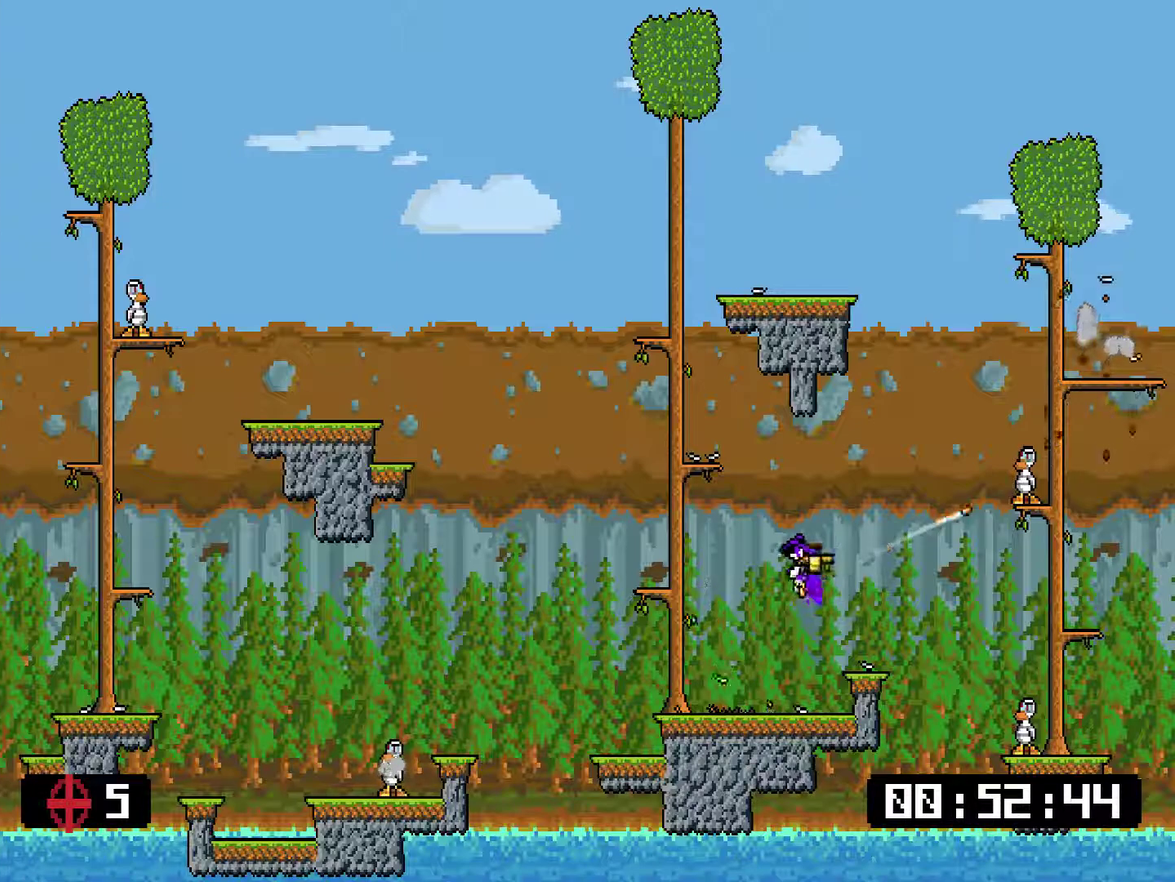
{"buttons": ["DPAD_RIGHT"], "events": [[33, "DPAD_LEFT", "down"], [200, "DPAD_LEFT", "up"], [333, "DPAD_RIGHT", "down"]]}
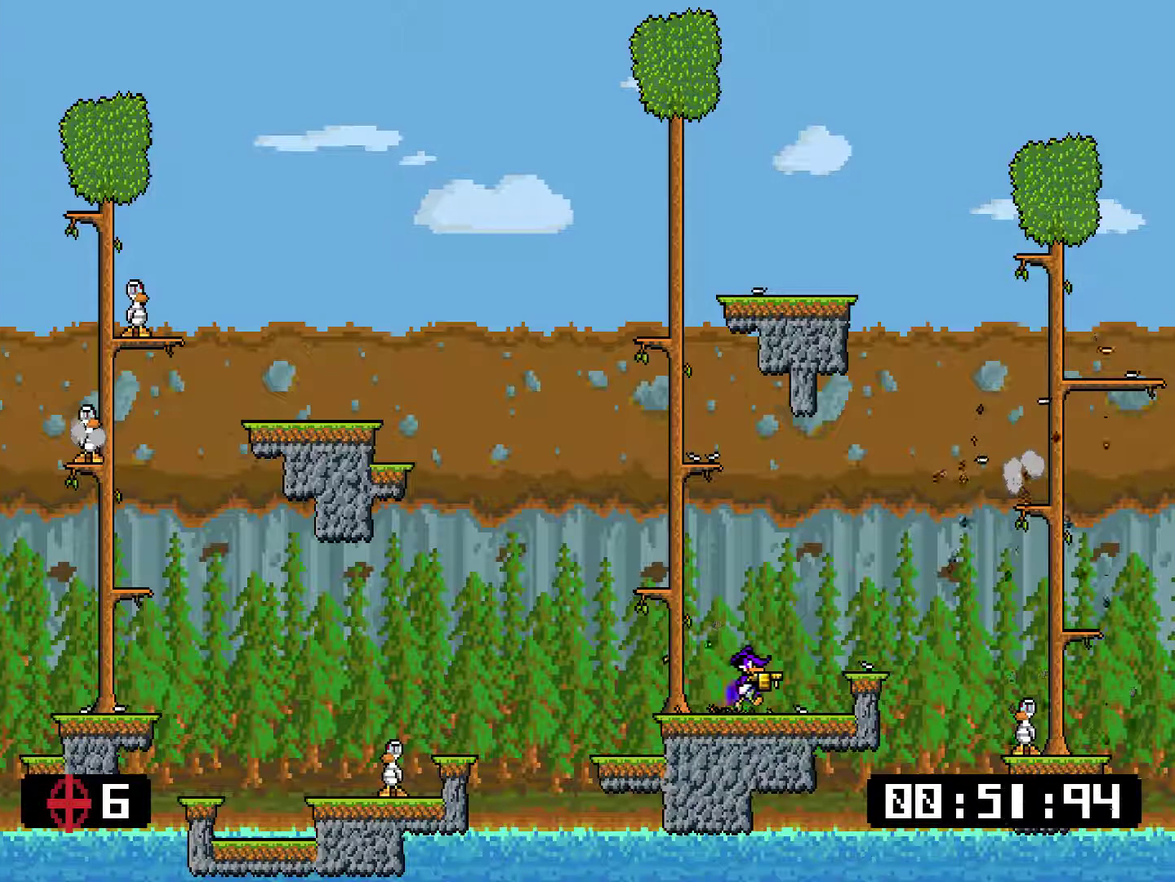
{"buttons": [], "events": [[50, "DPAD_RIGHT", "up"], [50, "DPAD_UP", "down"], [84, "DPAD_LEFT", "down"], [117, "DPAD_UP", "up"], [184, "DPAD_LEFT", "up"]]}
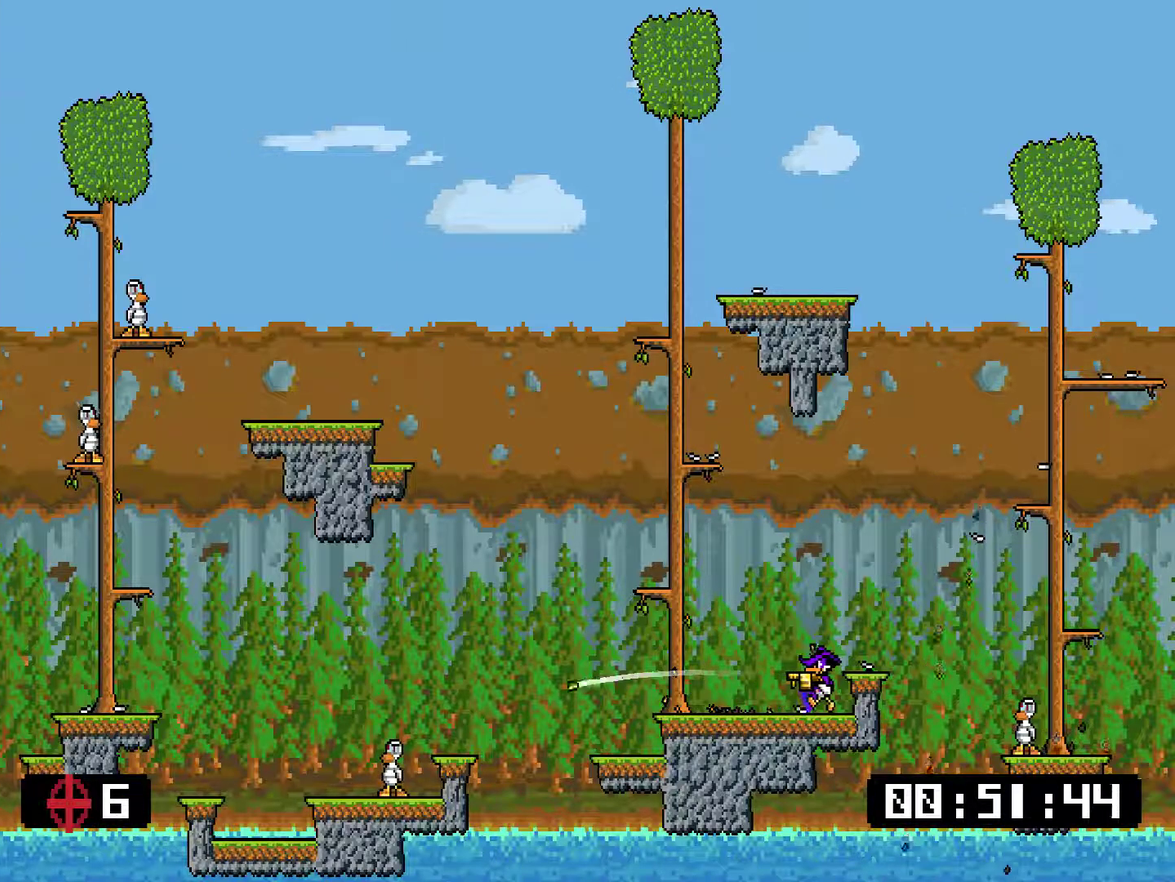
{"buttons": ["CROSS", "SQUARE", "DPAD_RIGHT"], "events": [[150, "DPAD_LEFT", "down"], [250, "DPAD_LEFT", "up"], [350, "DPAD_RIGHT", "down"], [484, "CROSS", "down"], [484, "SQUARE", "down"]]}
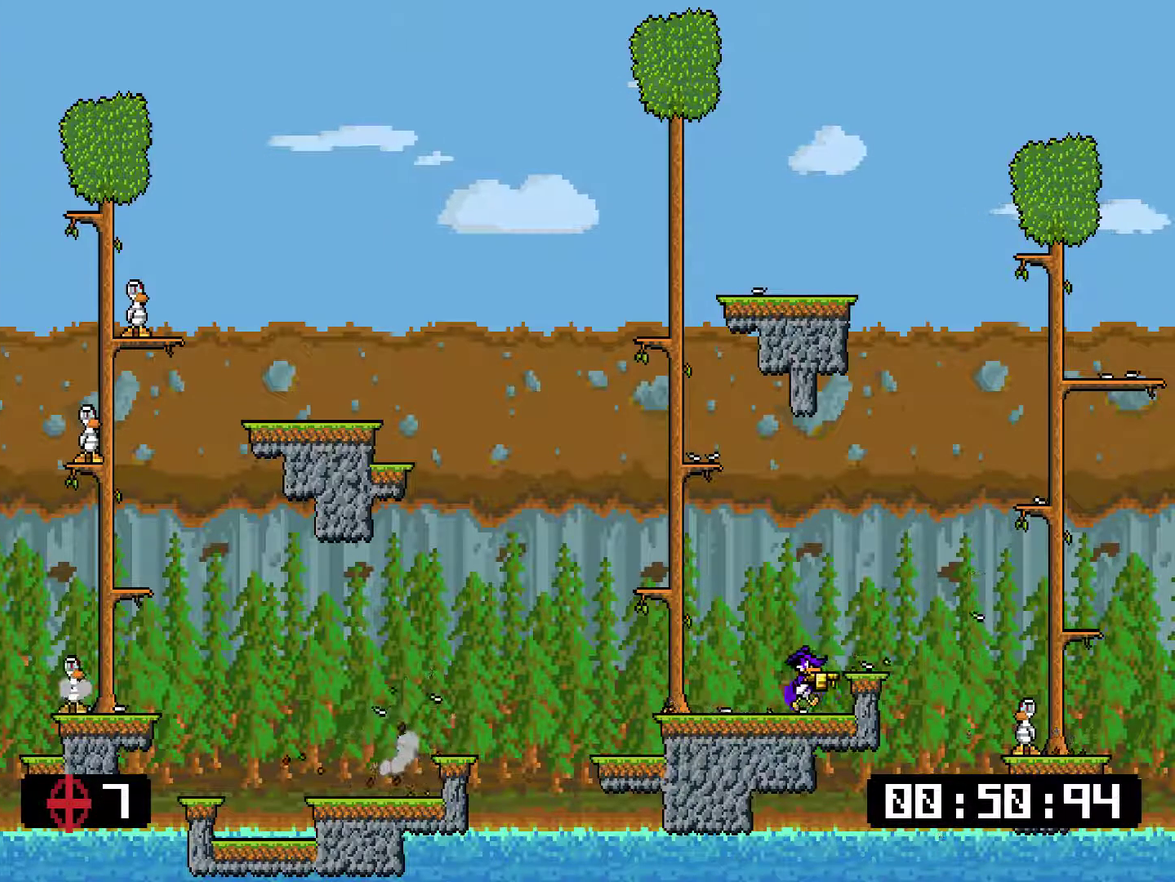
{"buttons": ["SQUARE", "DPAD_RIGHT"], "events": [[384, "CROSS", "up"]]}
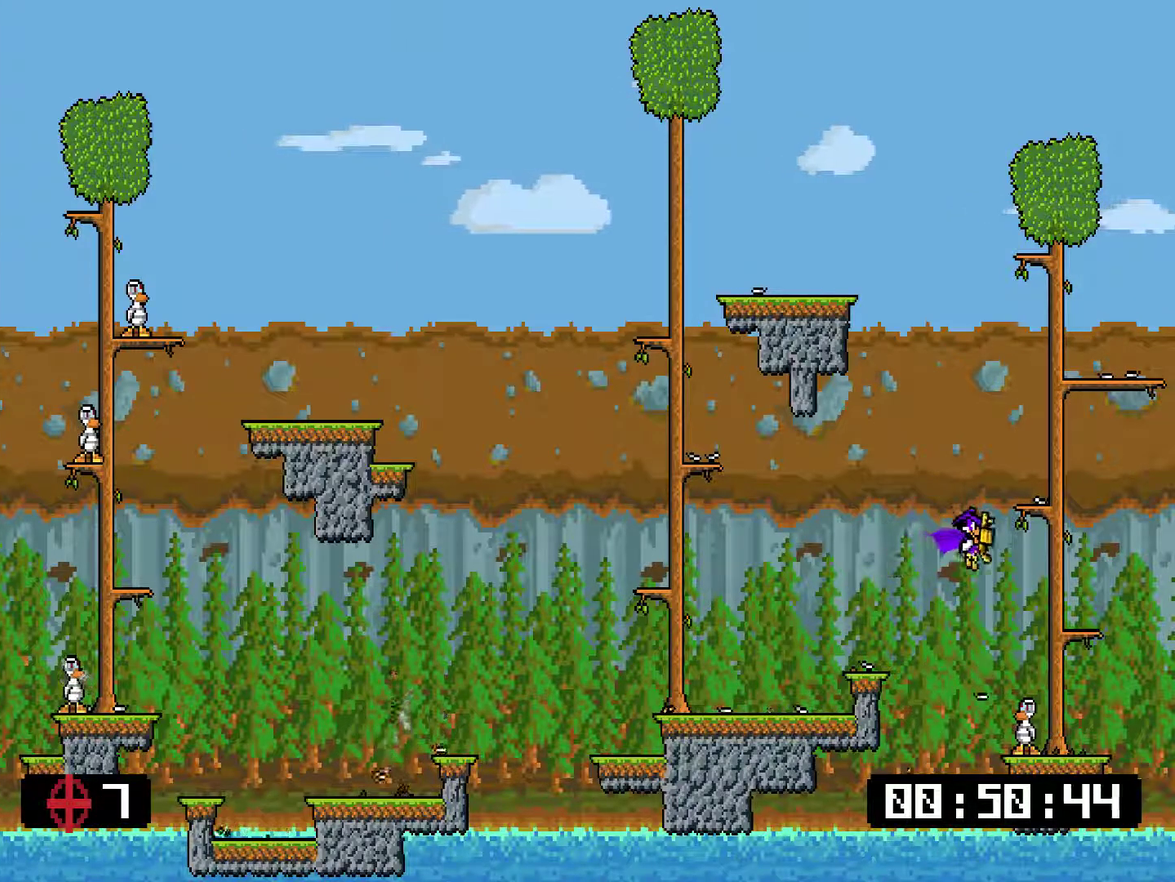
{"buttons": ["CROSS", "DPAD_LEFT"], "events": [[16, "DPAD_RIGHT", "up"], [333, "SQUARE", "up"], [433, "CROSS", "down"], [500, "DPAD_LEFT", "down"]]}
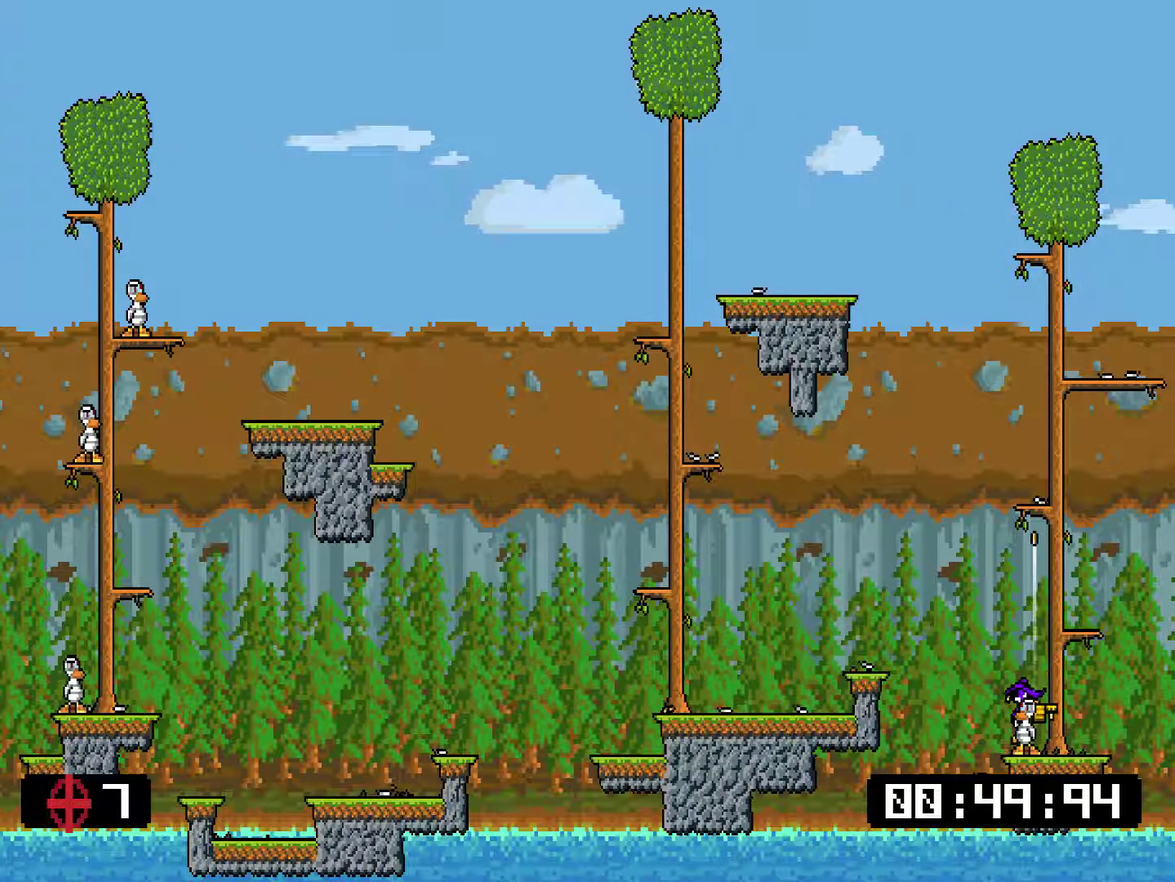
{"buttons": ["DPAD_LEFT"], "events": [[434, "CROSS", "up"]]}
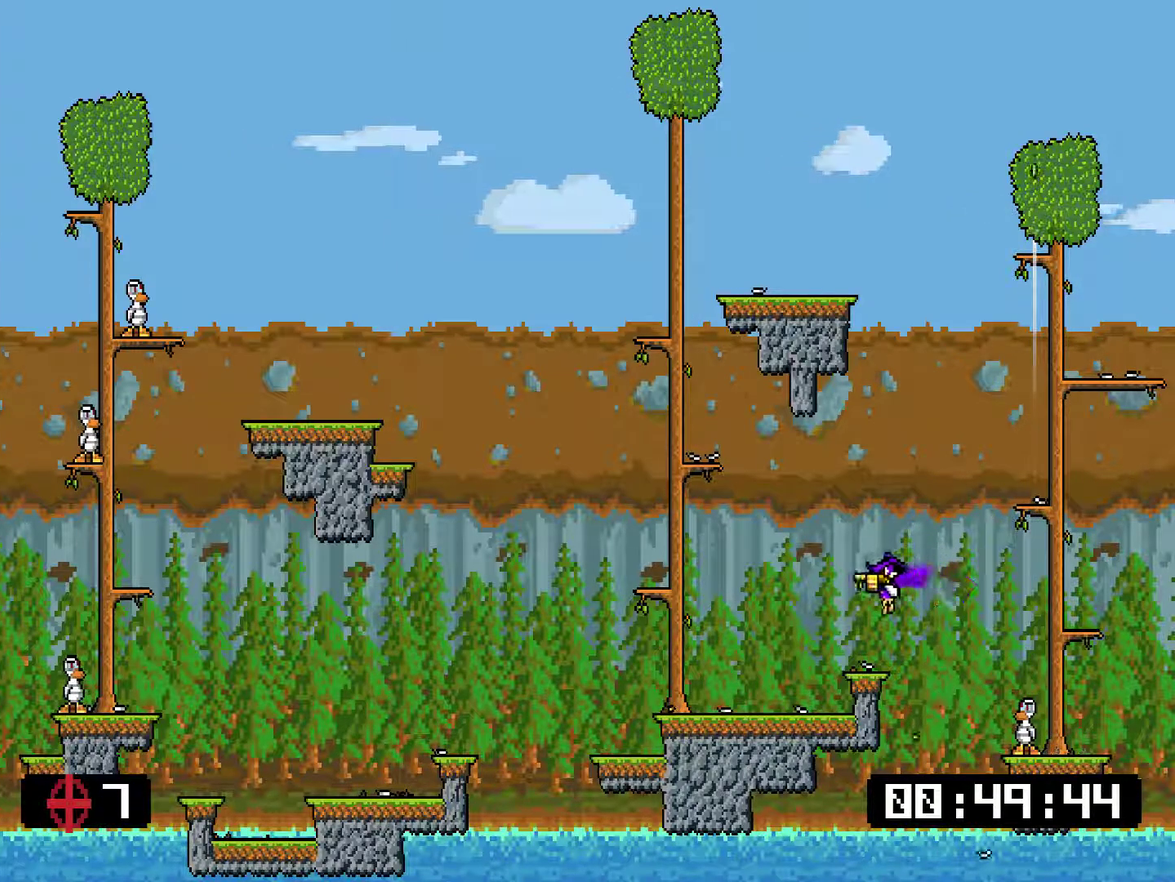
{"buttons": ["SQUARE"], "events": [[167, "DPAD_LEFT", "up"], [300, "DPAD_LEFT", "down"], [433, "DPAD_LEFT", "up"], [433, "SQUARE", "down"]]}
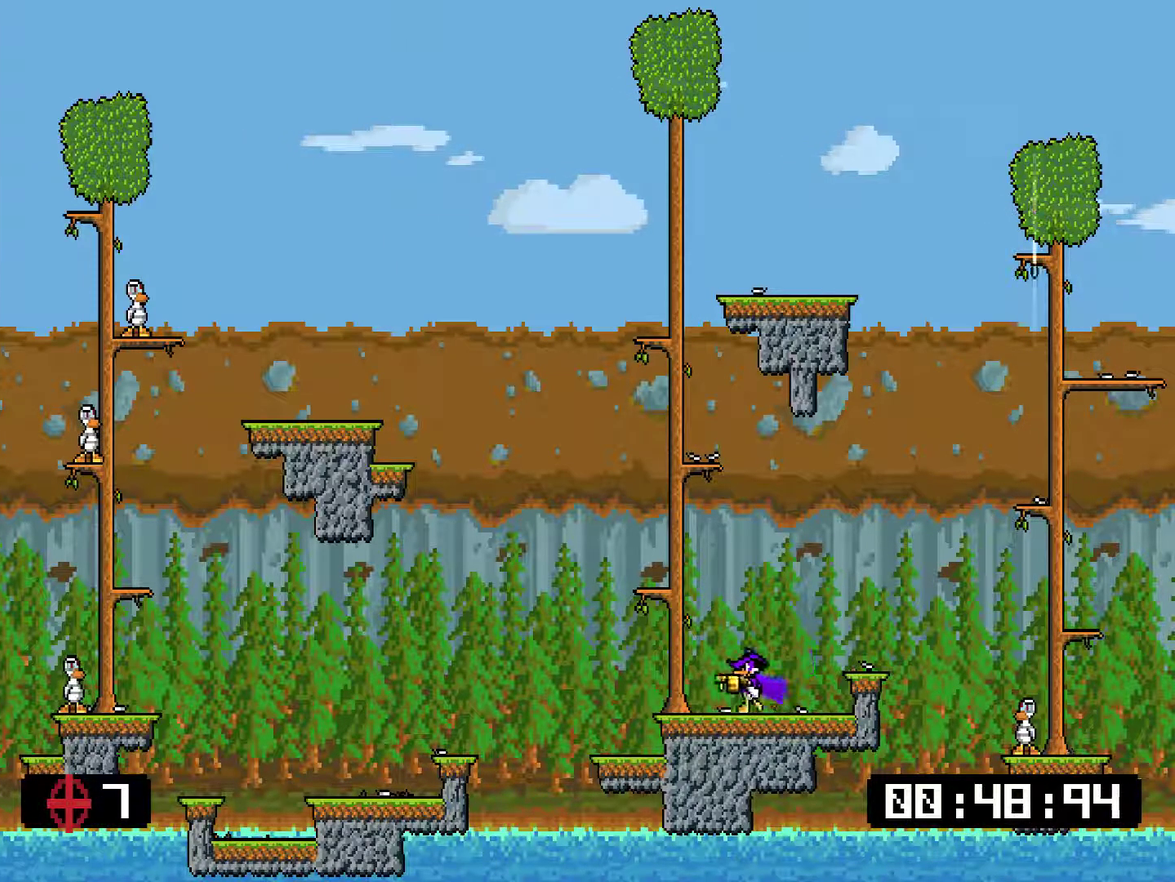
{"buttons": [], "events": [[84, "SQUARE", "up"]]}
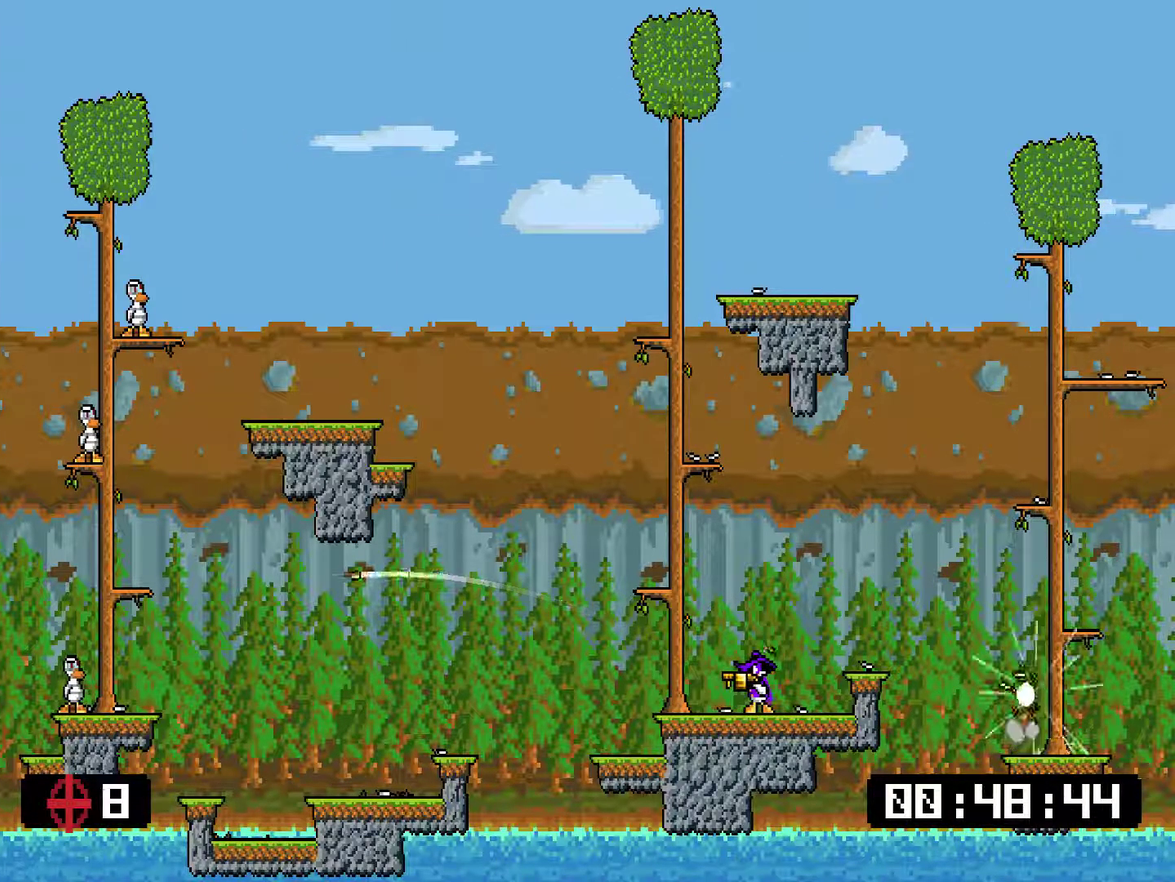
{"buttons": ["CROSS", "SQUARE"], "events": [[450, "CROSS", "down"], [450, "SQUARE", "down"]]}
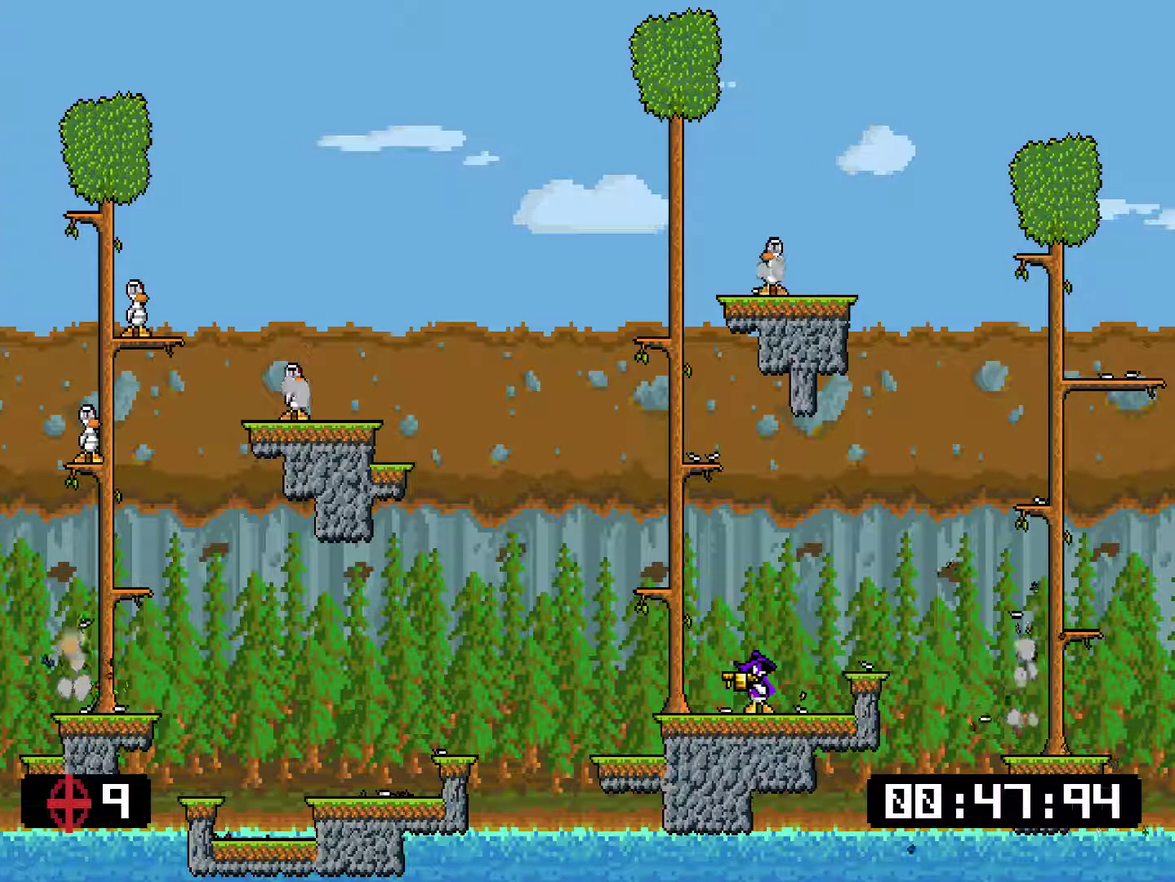
{"buttons": [], "events": [[17, "DPAD_LEFT", "down"], [150, "DPAD_LEFT", "up"], [217, "CROSS", "up"], [217, "SQUARE", "up"]]}
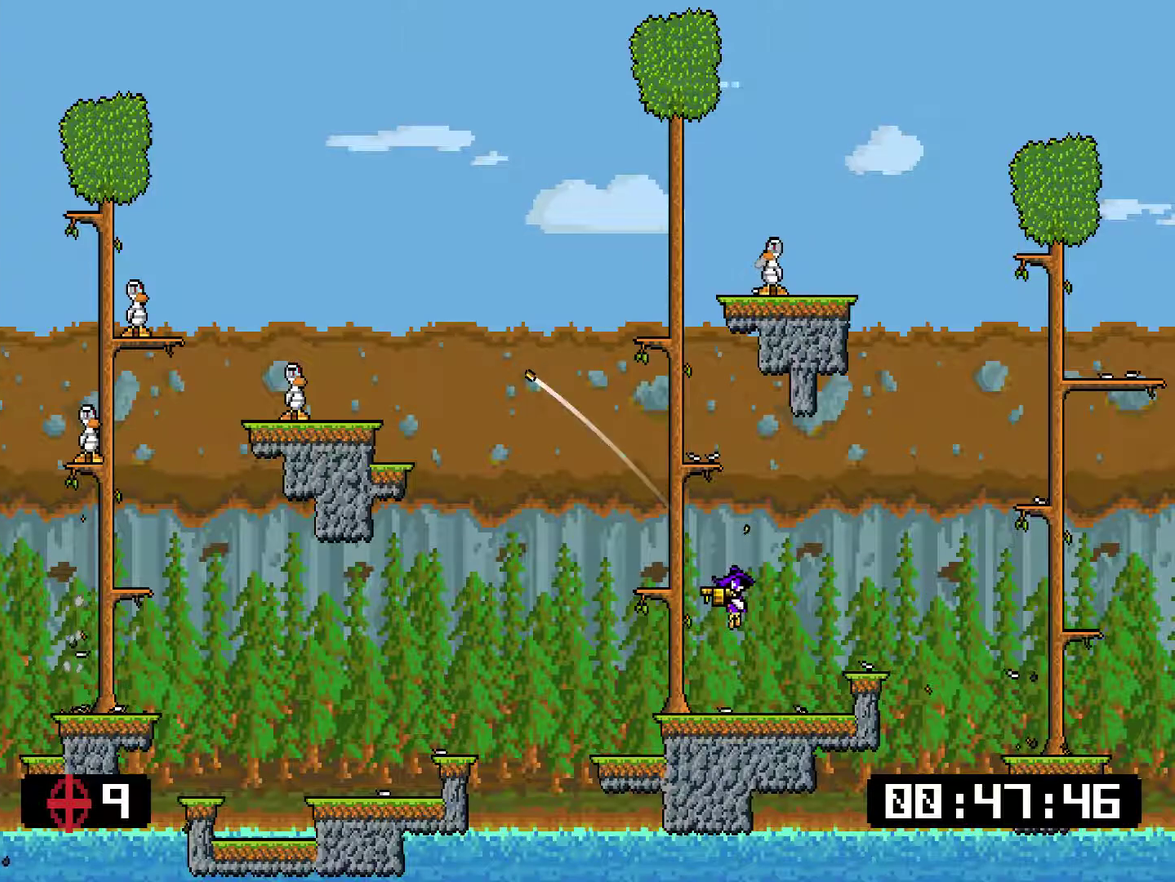
{"buttons": [], "events": []}
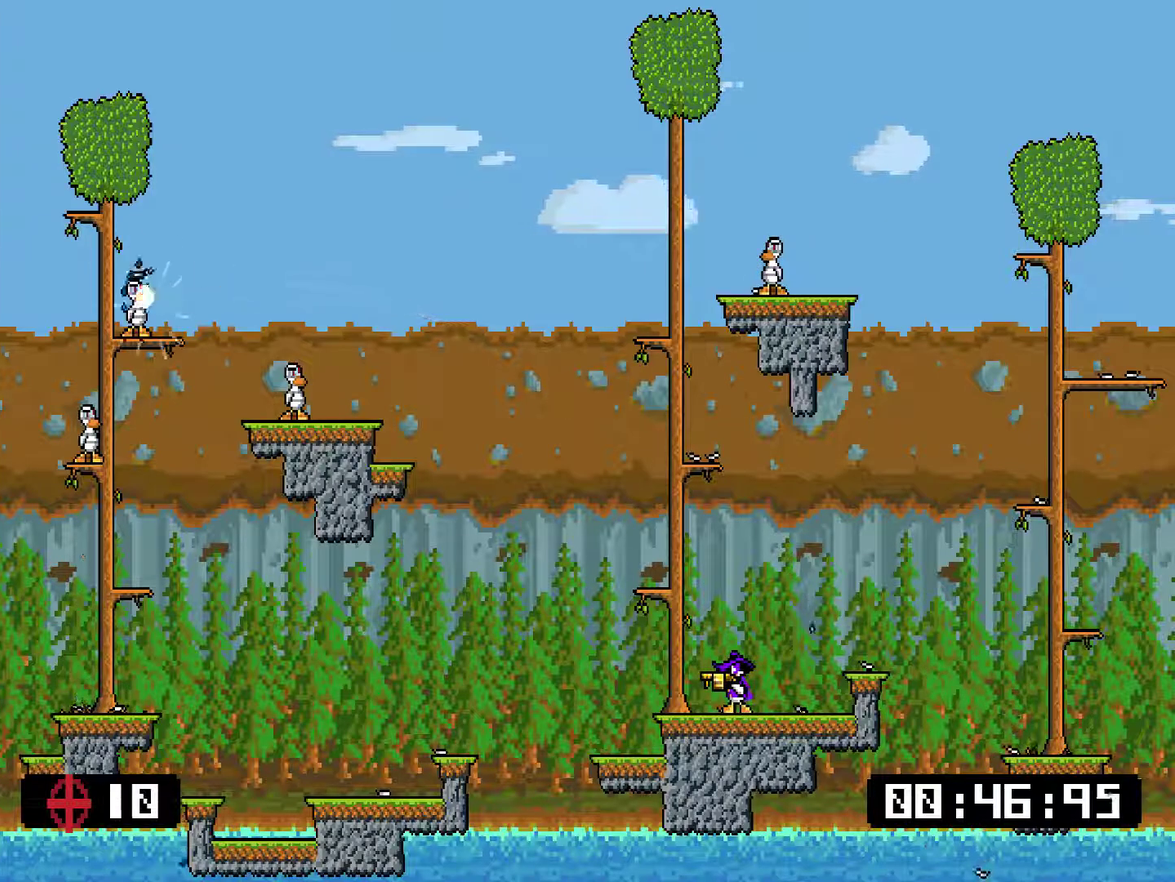
{"buttons": ["DPAD_LEFT"], "events": [[116, "DPAD_LEFT", "down"]]}
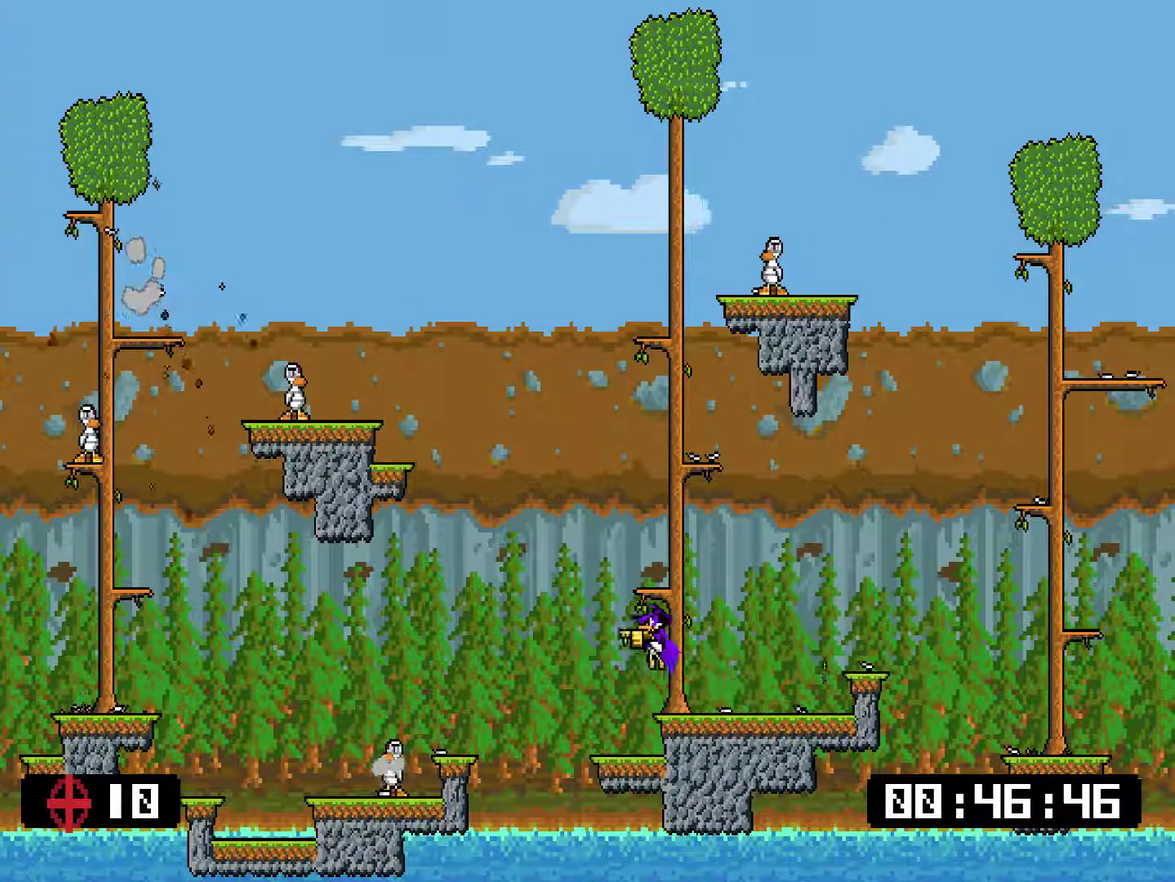
{"buttons": [], "events": [[217, "DPAD_LEFT", "up"]]}